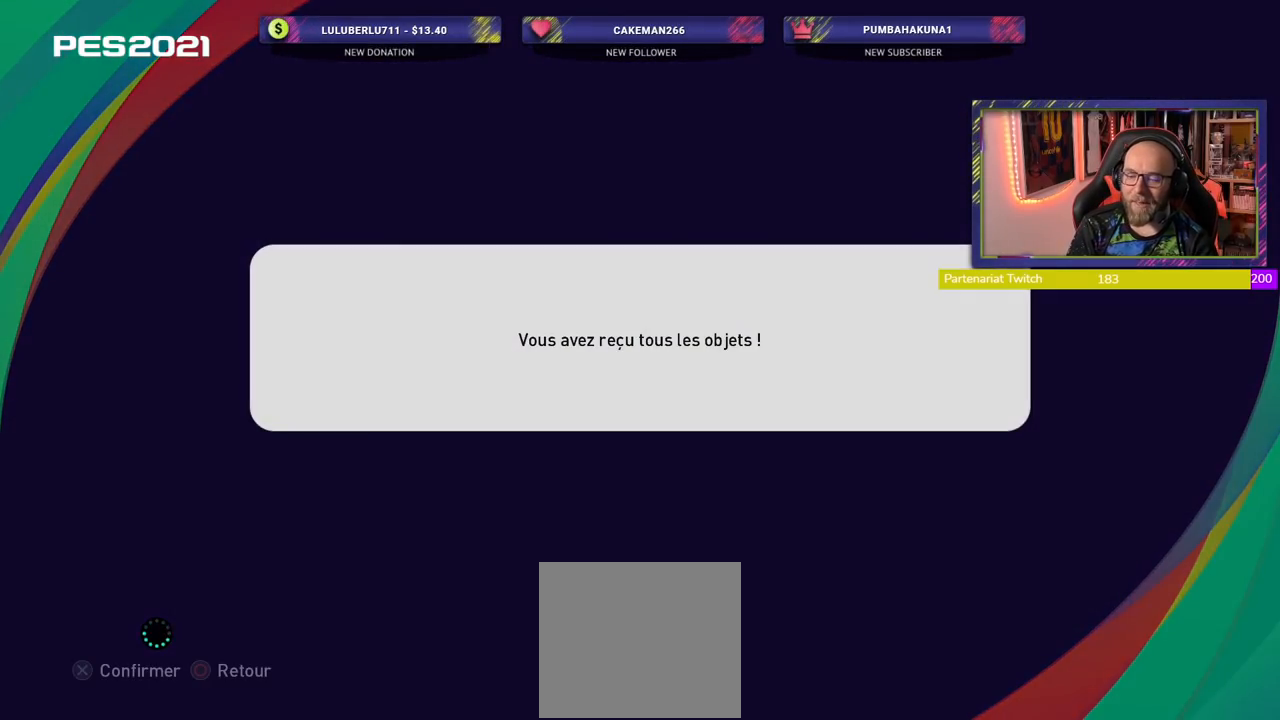
Gameplay with a controller (PlayStation layout); each line is a JSON object with the inputs held at the frame after it (dt_ms = milliseconds from this image to that frame). "events" lists button and stick changes between this image and that frame as [ms after this image, input, new state], when the widget could be followed in between.
{"dt_ms": 500, "buttons": [], "left_stick": "center", "right_stick": "center", "events": []}
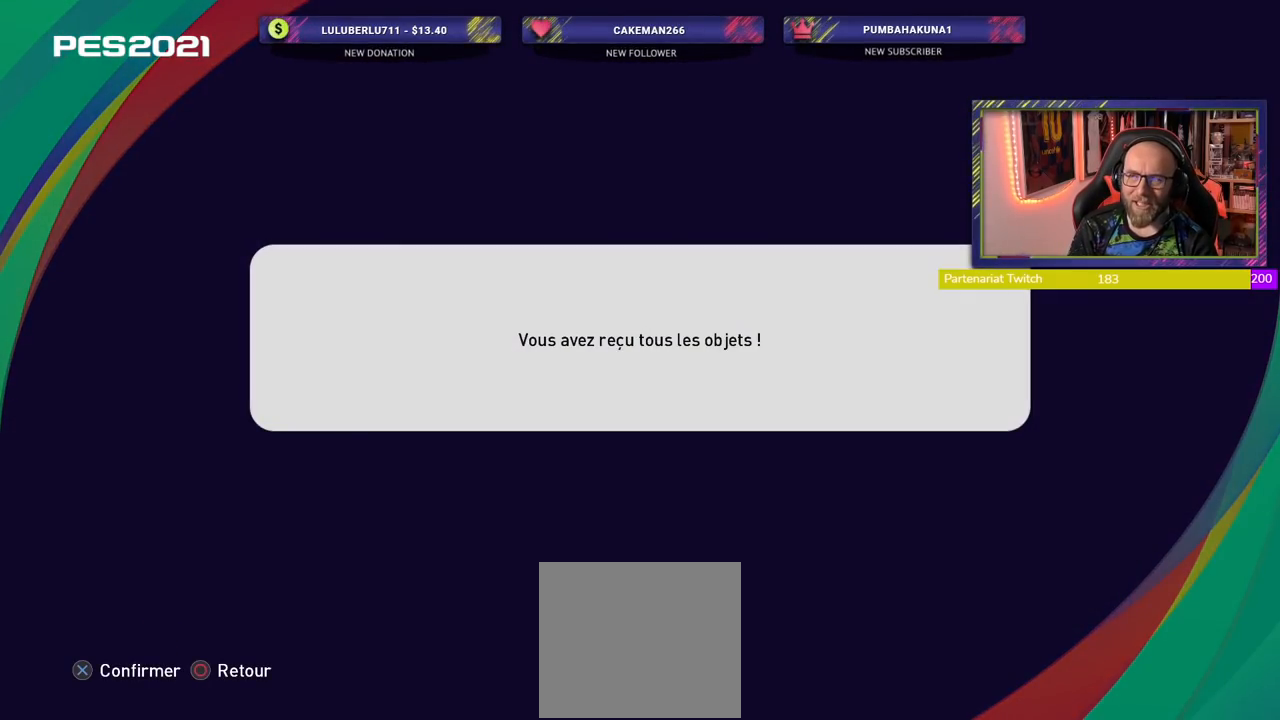
{"dt_ms": 500, "buttons": [], "left_stick": "center", "right_stick": "center", "events": []}
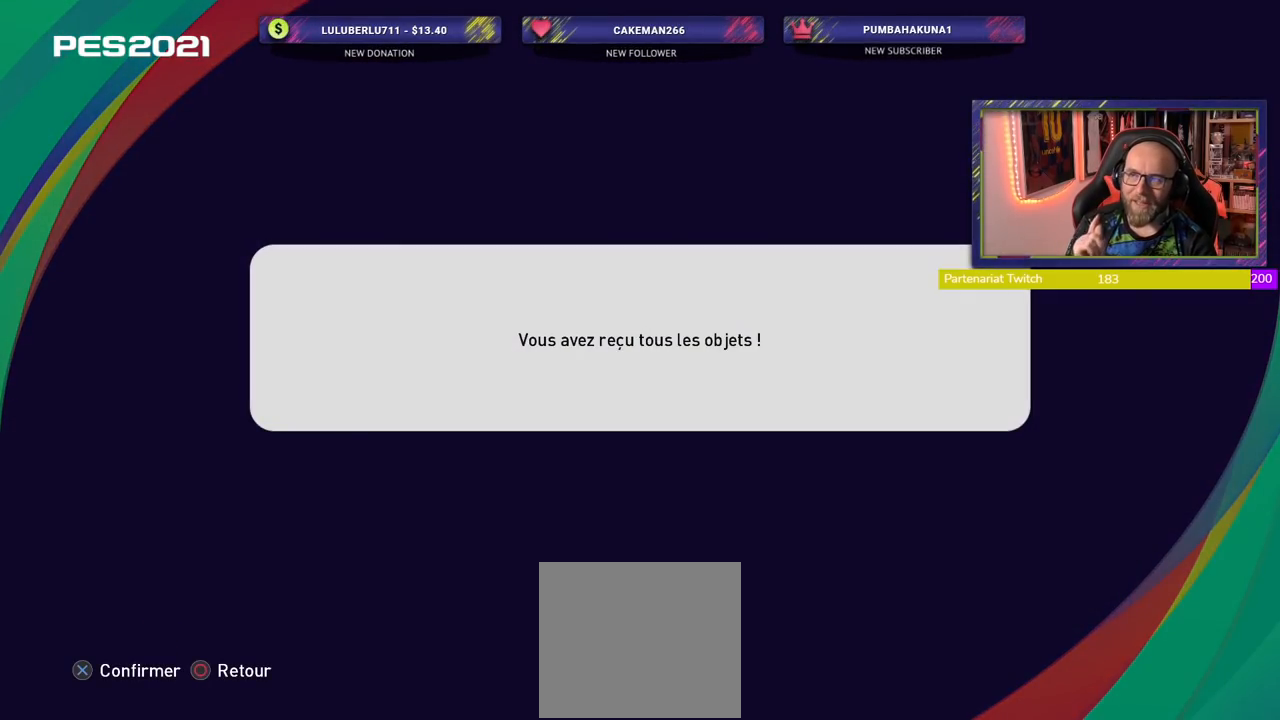
{"dt_ms": 500, "buttons": [], "left_stick": "center", "right_stick": "center", "events": []}
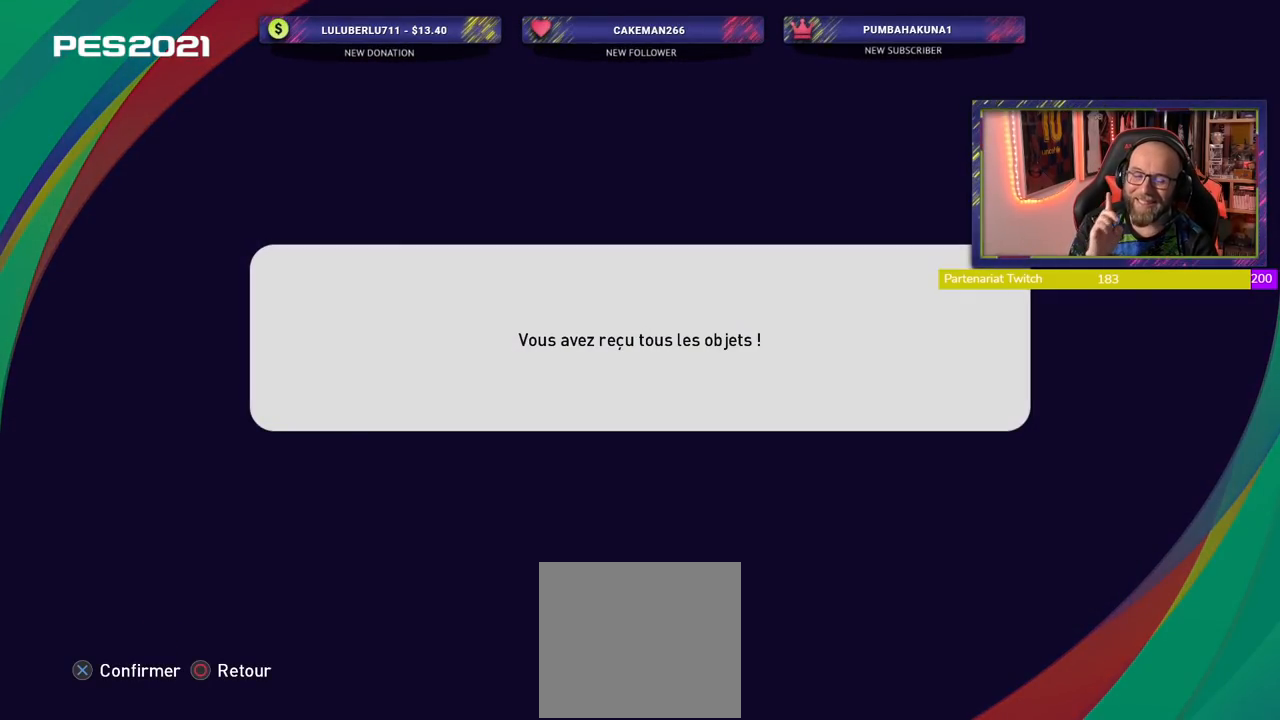
{"dt_ms": 500, "buttons": [], "left_stick": "center", "right_stick": "center", "events": []}
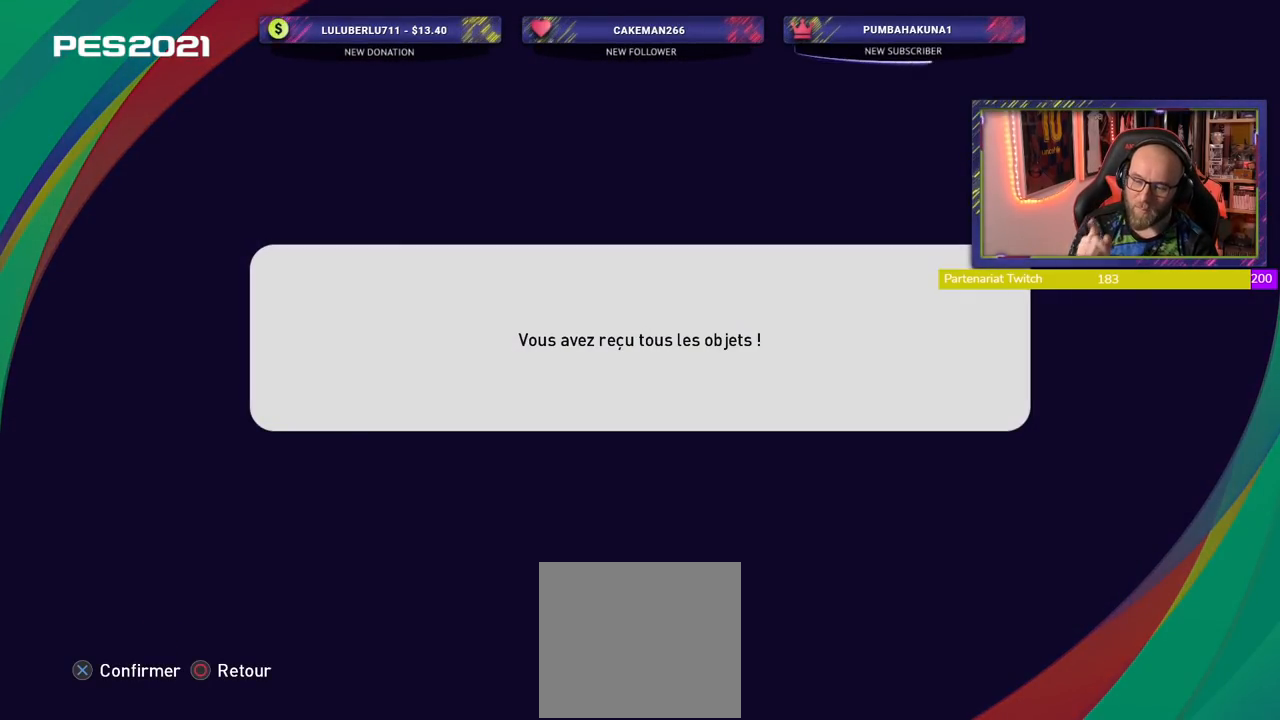
{"dt_ms": 500, "buttons": [], "left_stick": "center", "right_stick": "center", "events": []}
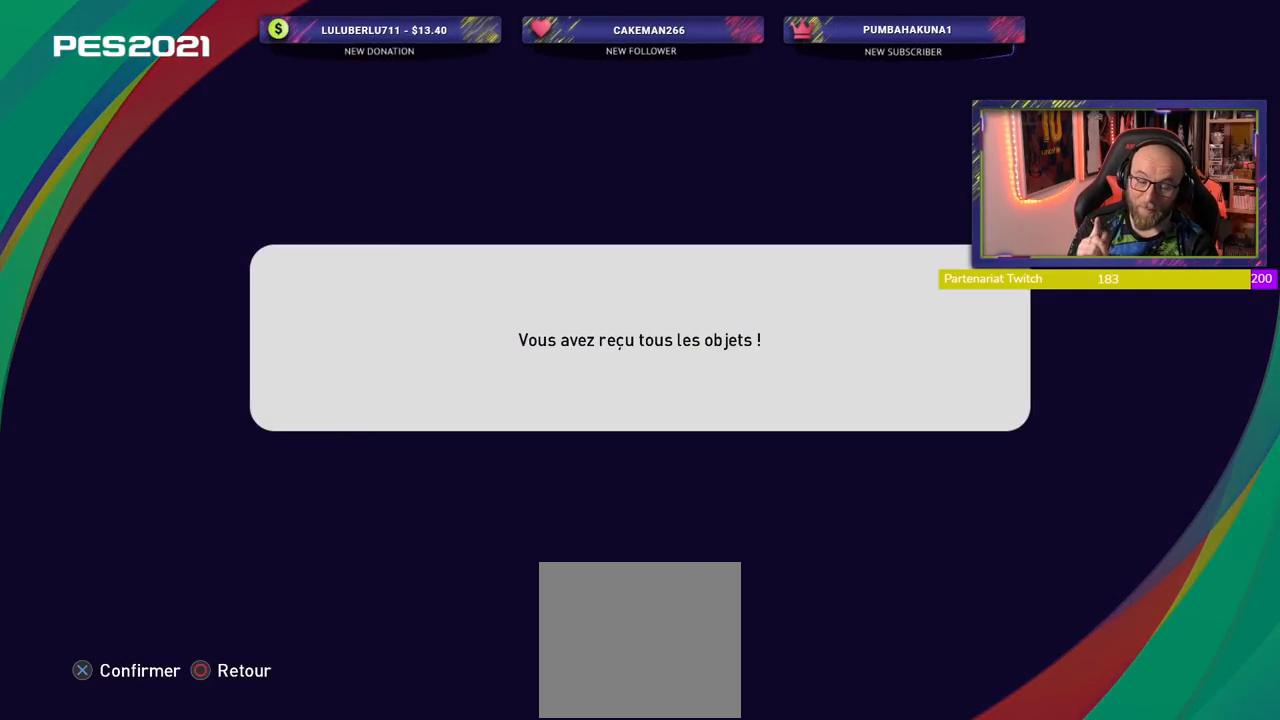
{"dt_ms": 500, "buttons": ["CROSS"], "left_stick": "center", "right_stick": "center", "events": [[420, "CROSS", "down"]]}
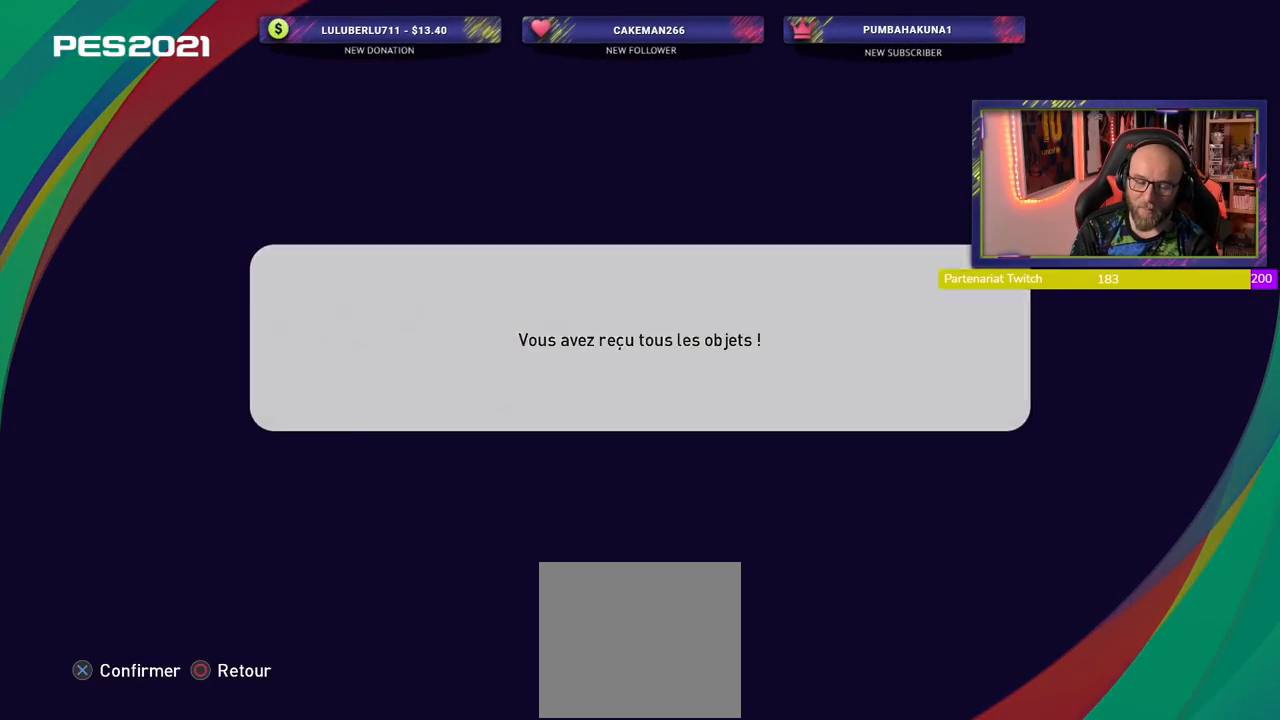
{"dt_ms": 500, "buttons": [], "left_stick": "center", "right_stick": "center", "events": [[100, "CROSS", "up"]]}
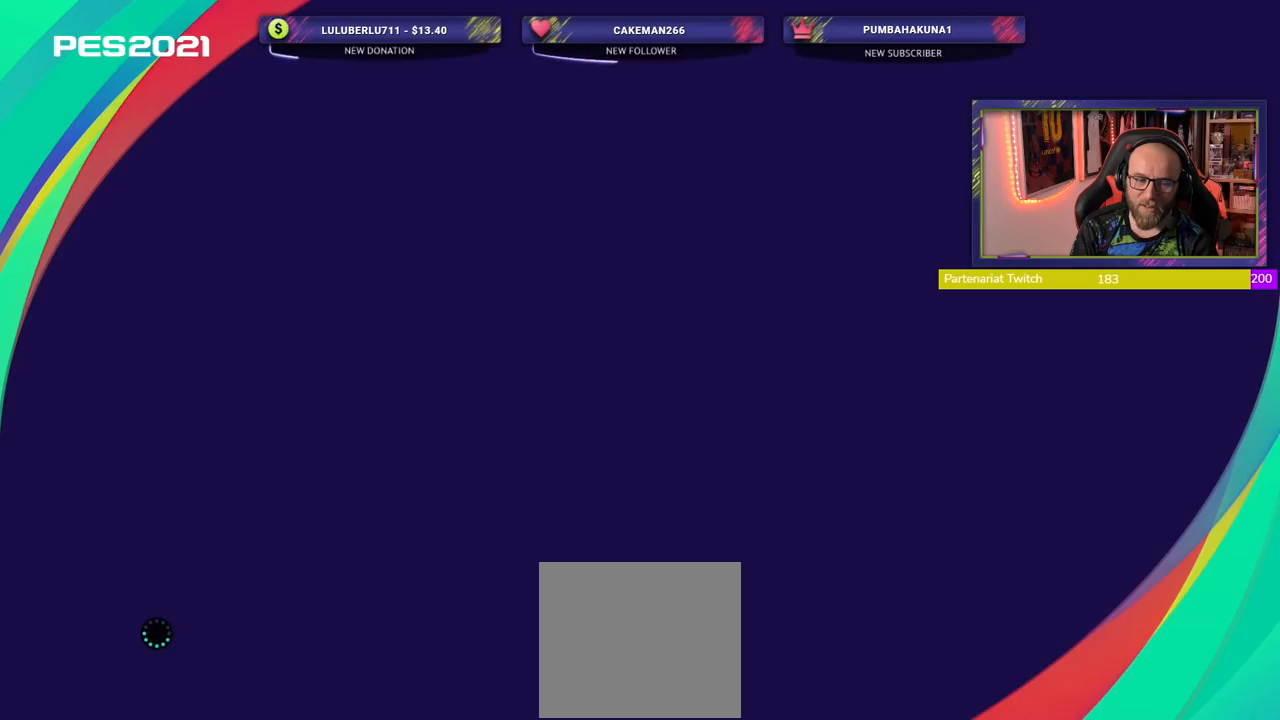
{"dt_ms": 500, "buttons": [], "left_stick": "center", "right_stick": "center", "events": []}
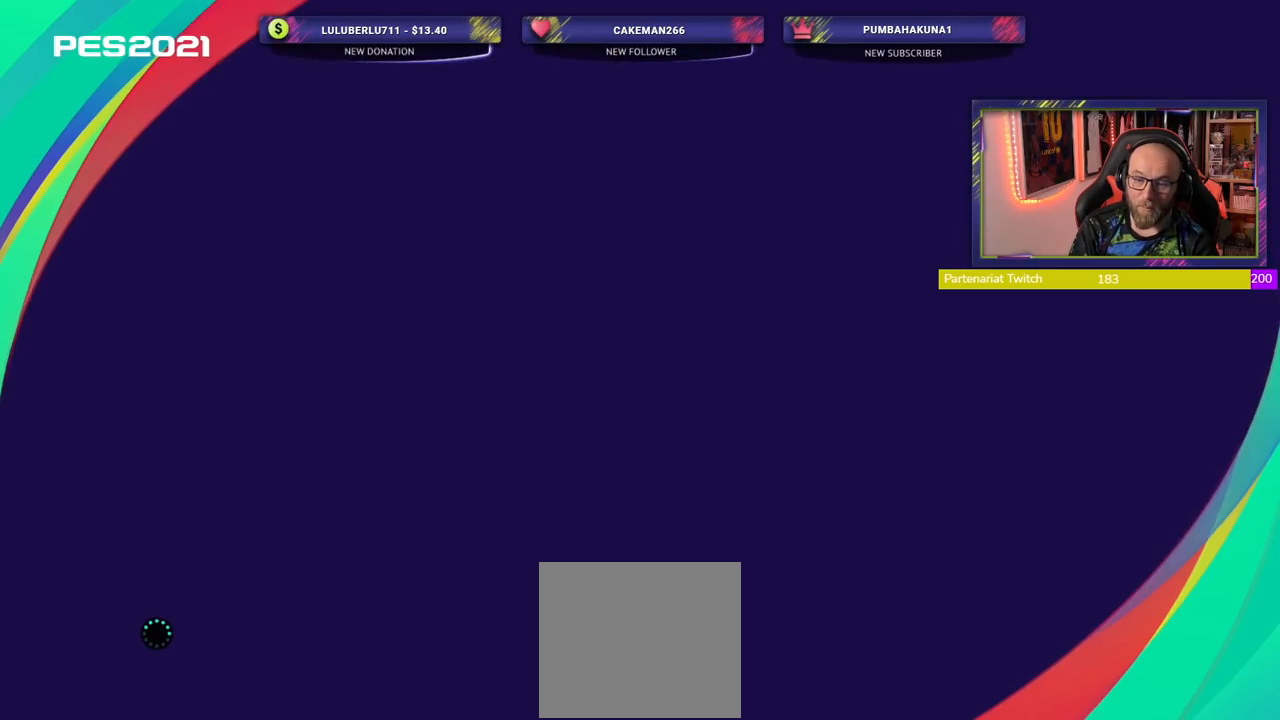
{"dt_ms": 500, "buttons": [], "left_stick": "center", "right_stick": "center", "events": []}
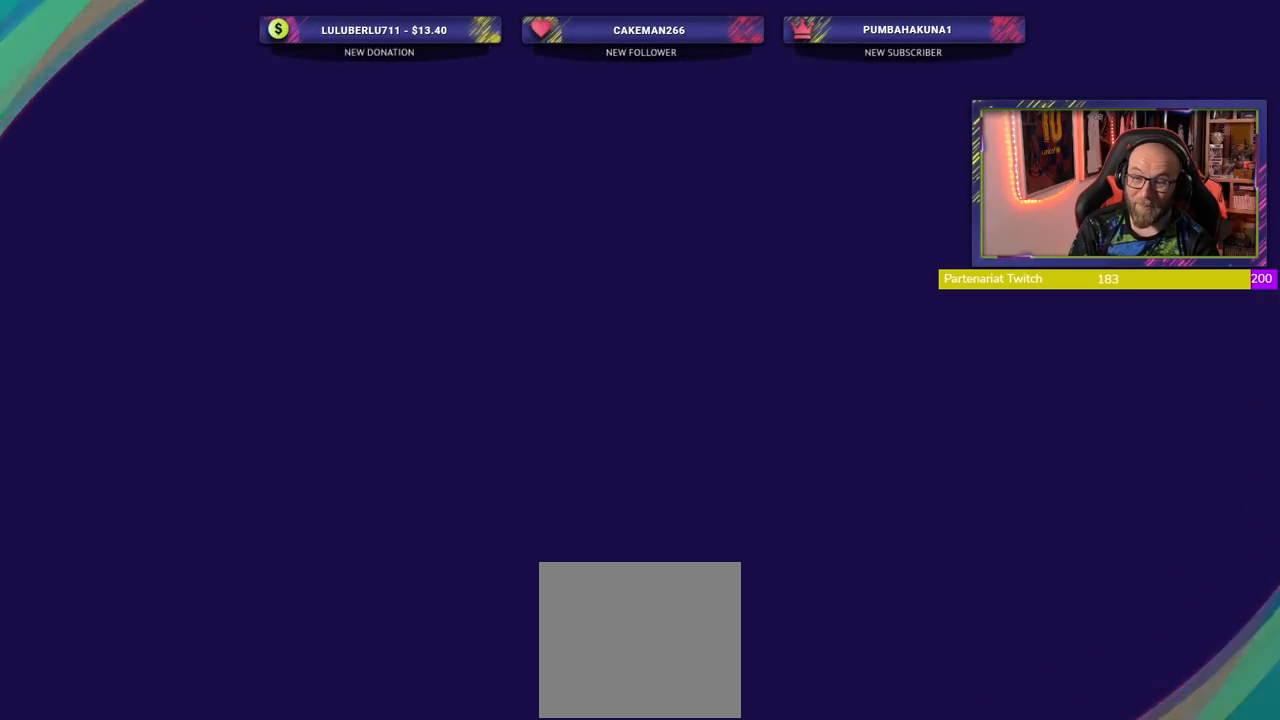
{"dt_ms": 500, "buttons": ["R1"], "left_stick": "center", "right_stick": "center", "events": [[480, "R1", "down"]]}
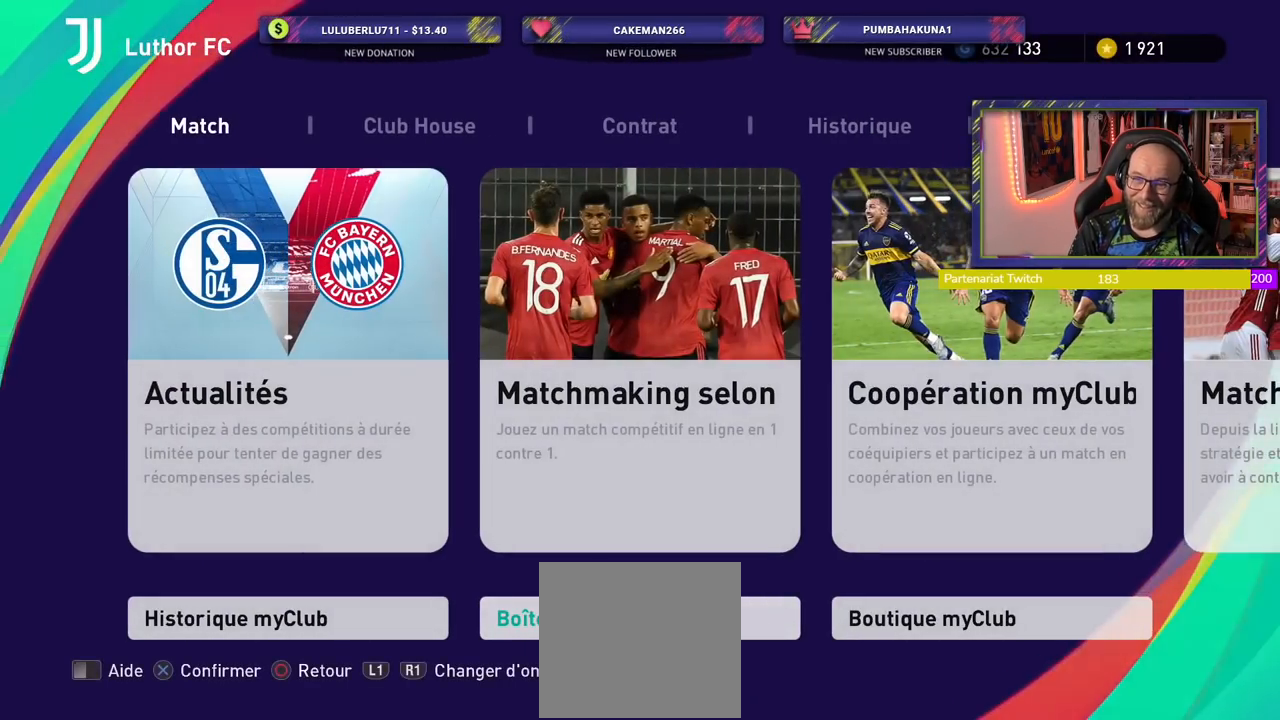
{"dt_ms": 500, "buttons": [], "left_stick": "center", "right_stick": "center", "events": [[100, "R1", "up"]]}
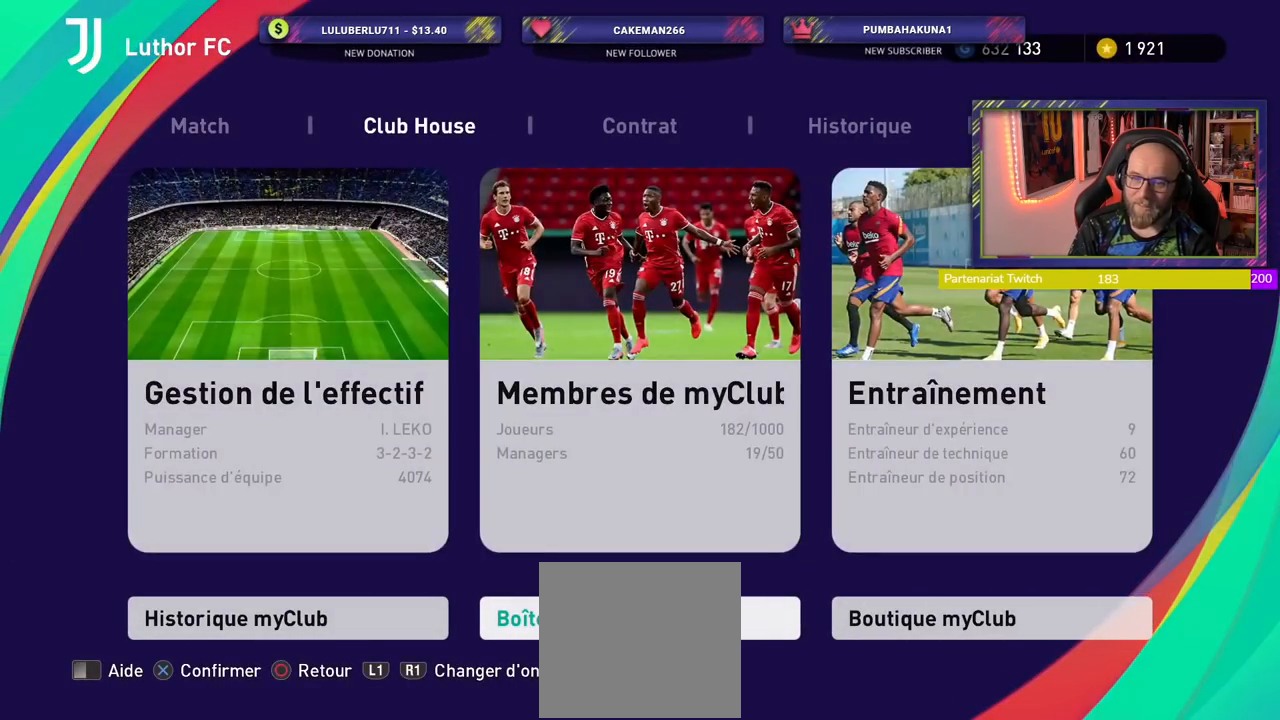
{"dt_ms": 1000, "buttons": [], "left_stick": "center", "right_stick": "center"}
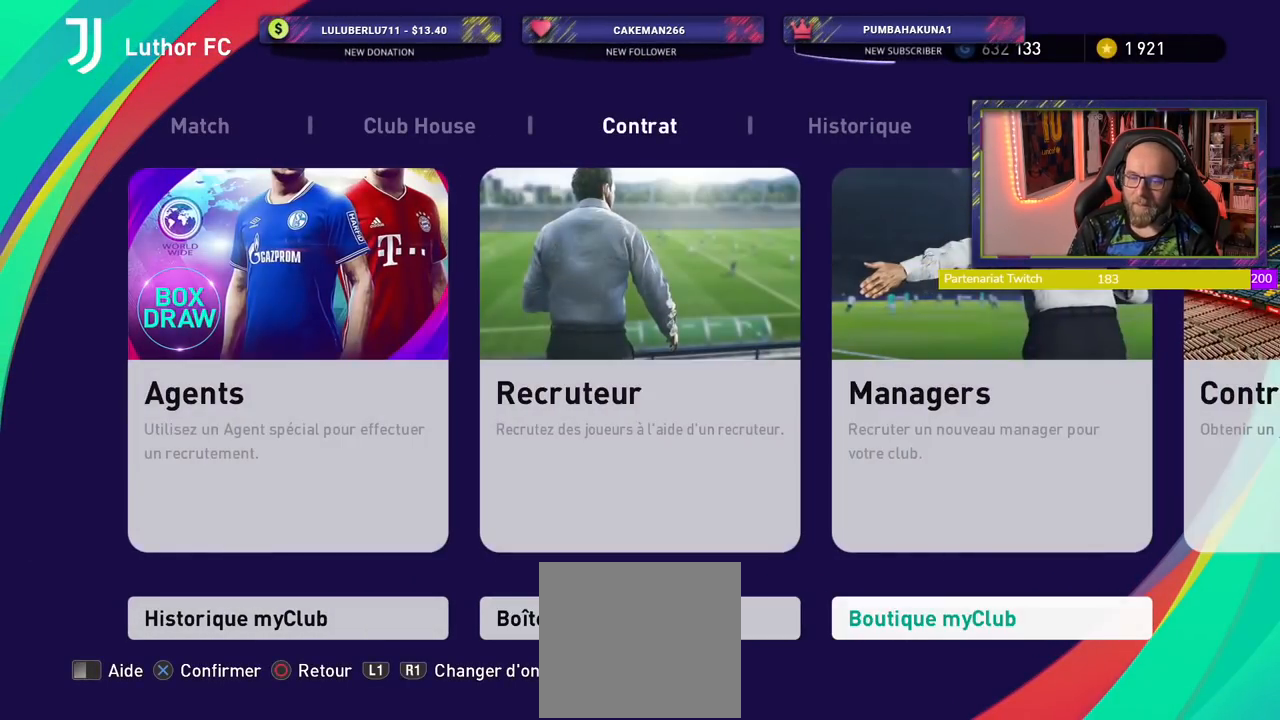
{"dt_ms": 500, "buttons": [], "left_stick": "center", "right_stick": "center", "events": []}
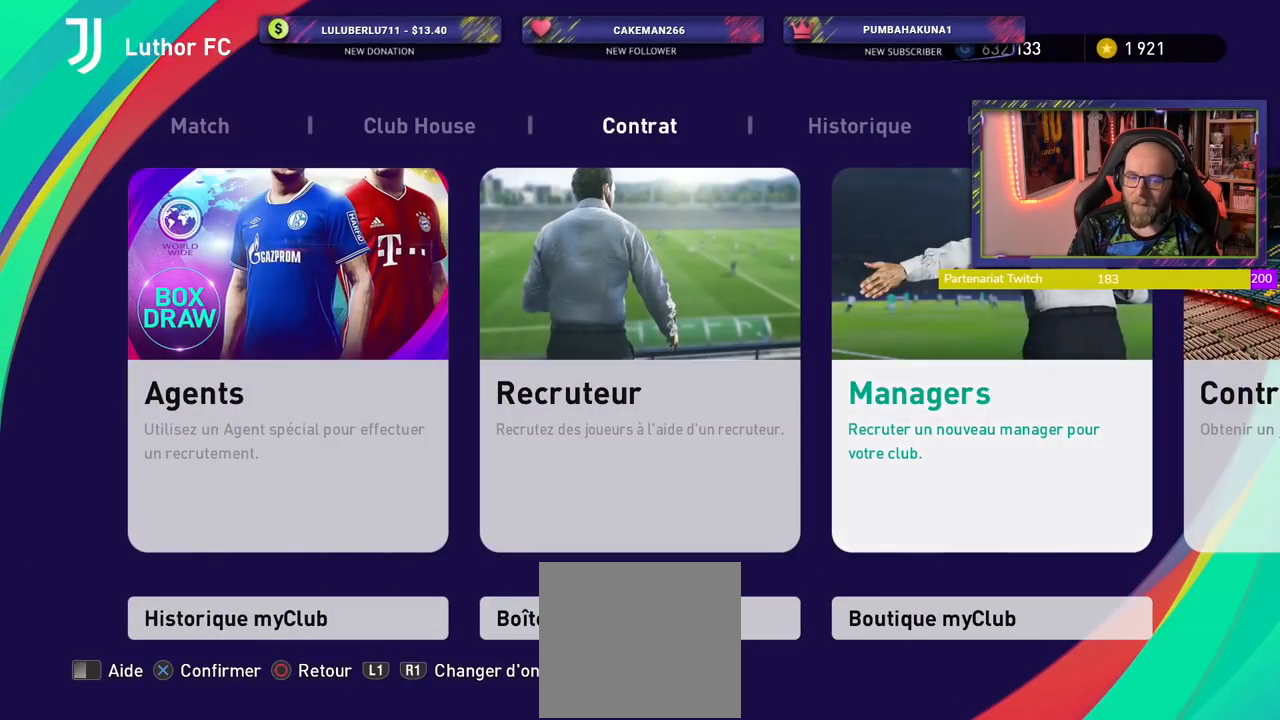
{"dt_ms": 500, "buttons": [], "left_stick": "center", "right_stick": "center", "events": []}
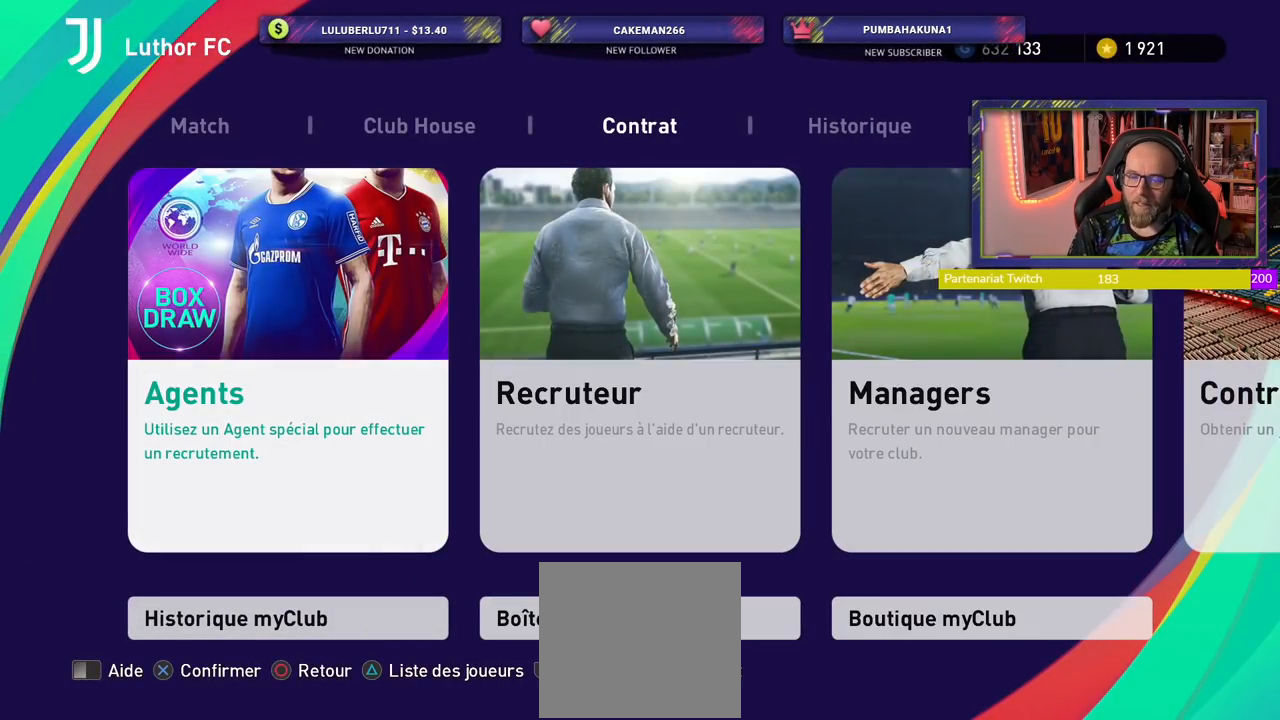
{"dt_ms": 500, "buttons": [], "left_stick": "center", "right_stick": "center", "events": [[100, "CROSS", "down"], [280, "CROSS", "up"]]}
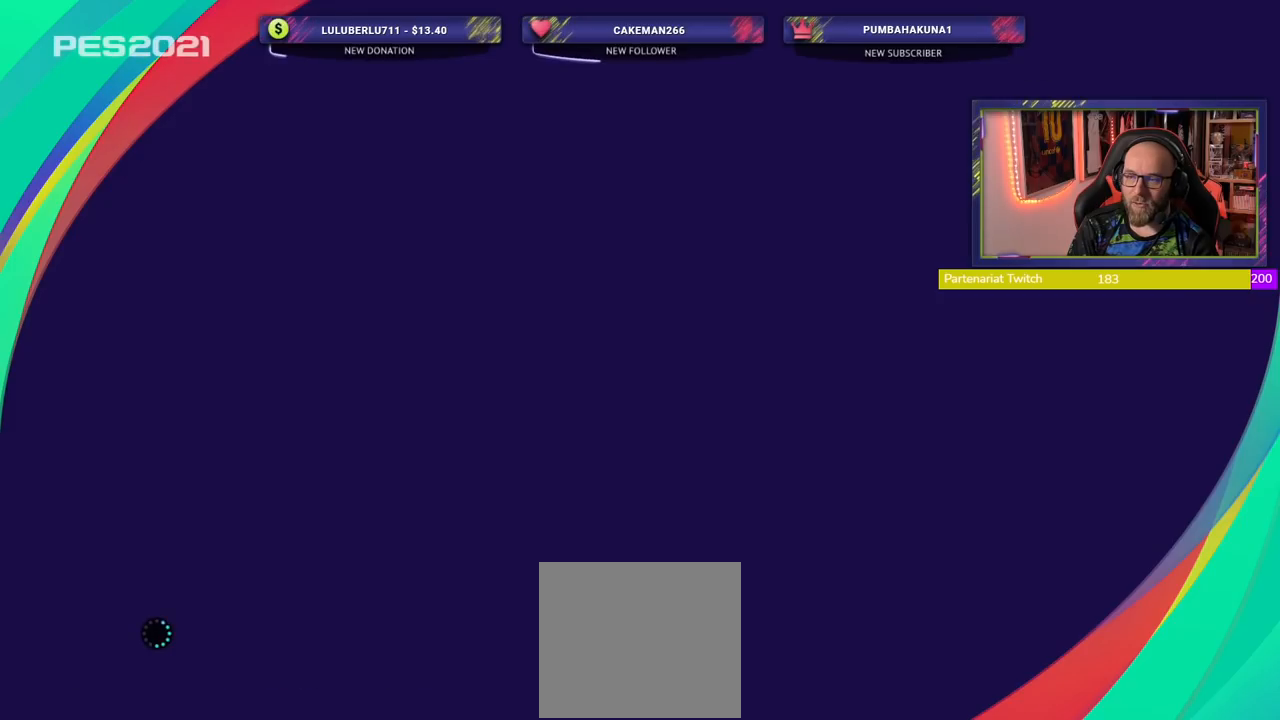
{"dt_ms": 500, "buttons": [], "left_stick": "center", "right_stick": "center", "events": []}
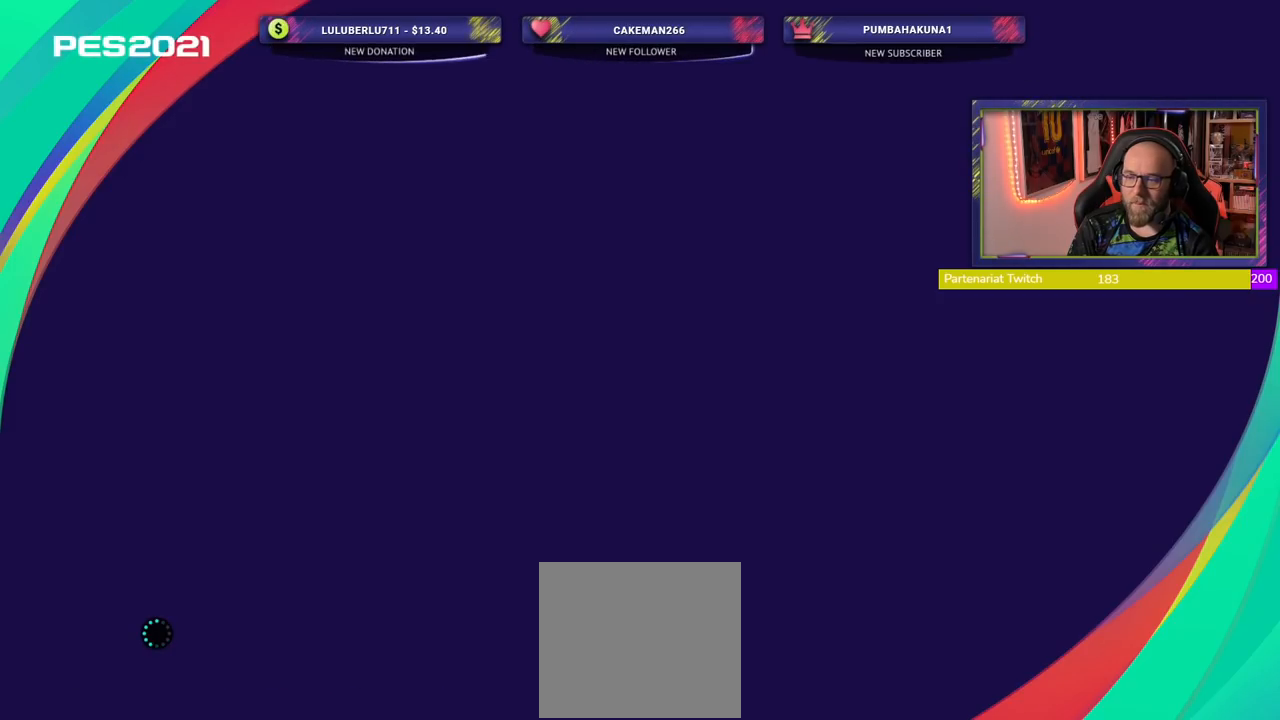
{"dt_ms": 500, "buttons": [], "left_stick": "center", "right_stick": "center", "events": []}
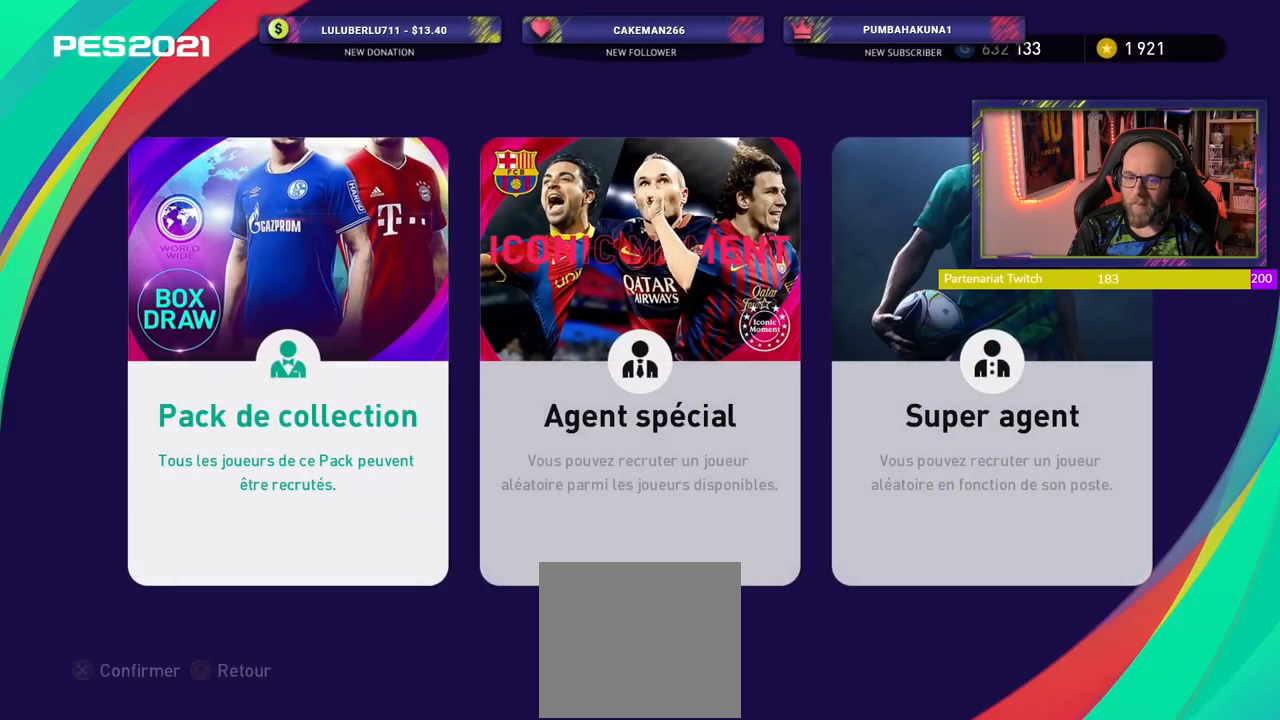
{"dt_ms": 500, "buttons": [], "left_stick": "center", "right_stick": "center", "events": []}
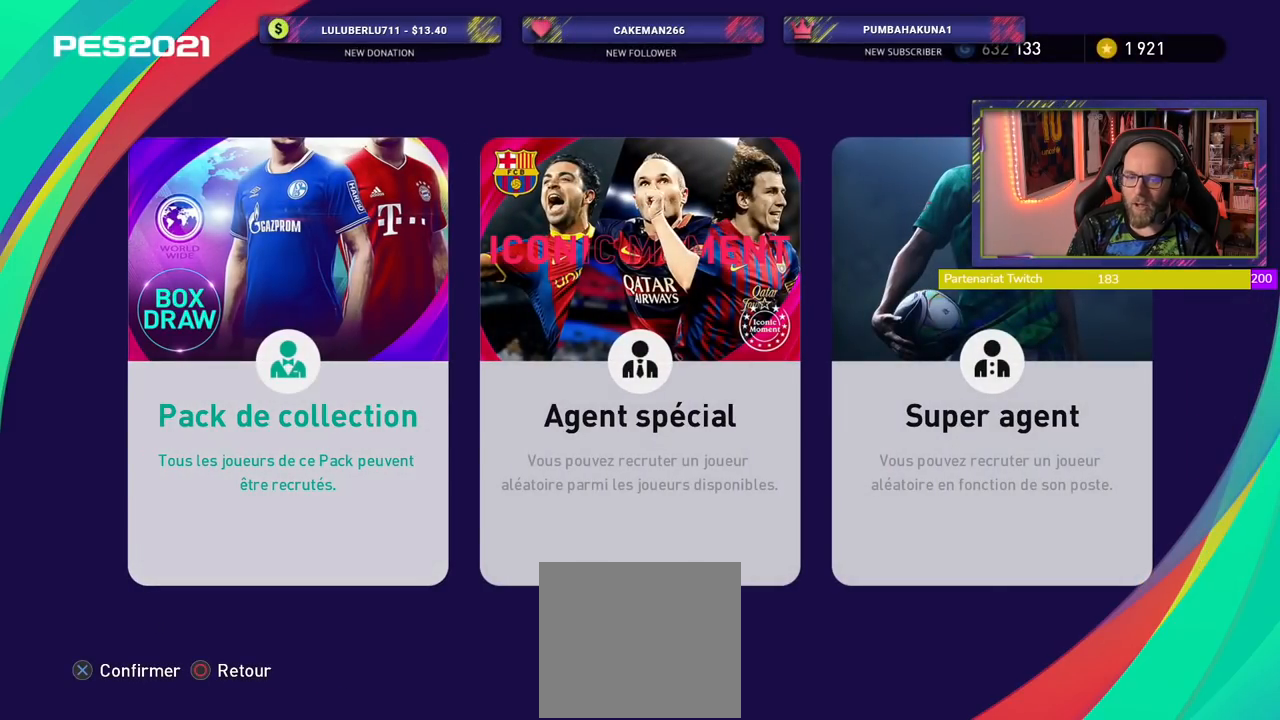
{"dt_ms": 500, "buttons": [], "left_stick": "center", "right_stick": "center", "events": []}
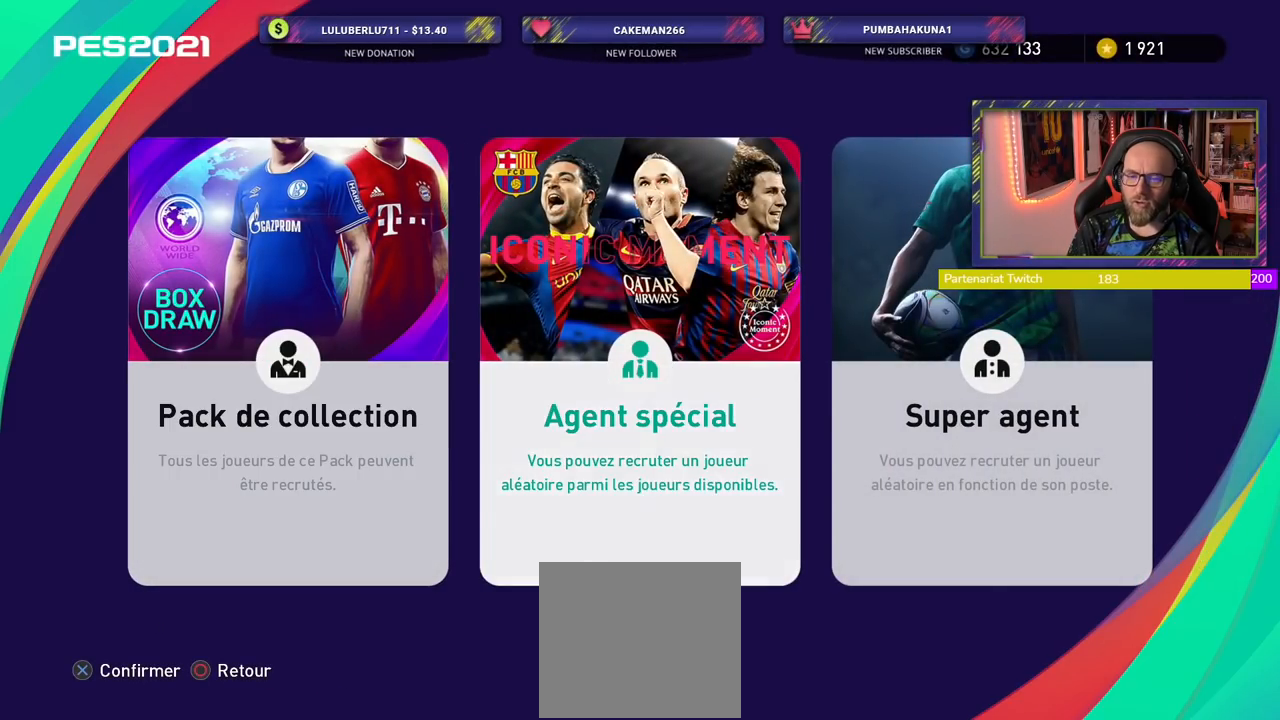
{"dt_ms": 500, "buttons": [], "left_stick": "center", "right_stick": "center", "events": [[340, "CROSS", "down"], [480, "CROSS", "up"]]}
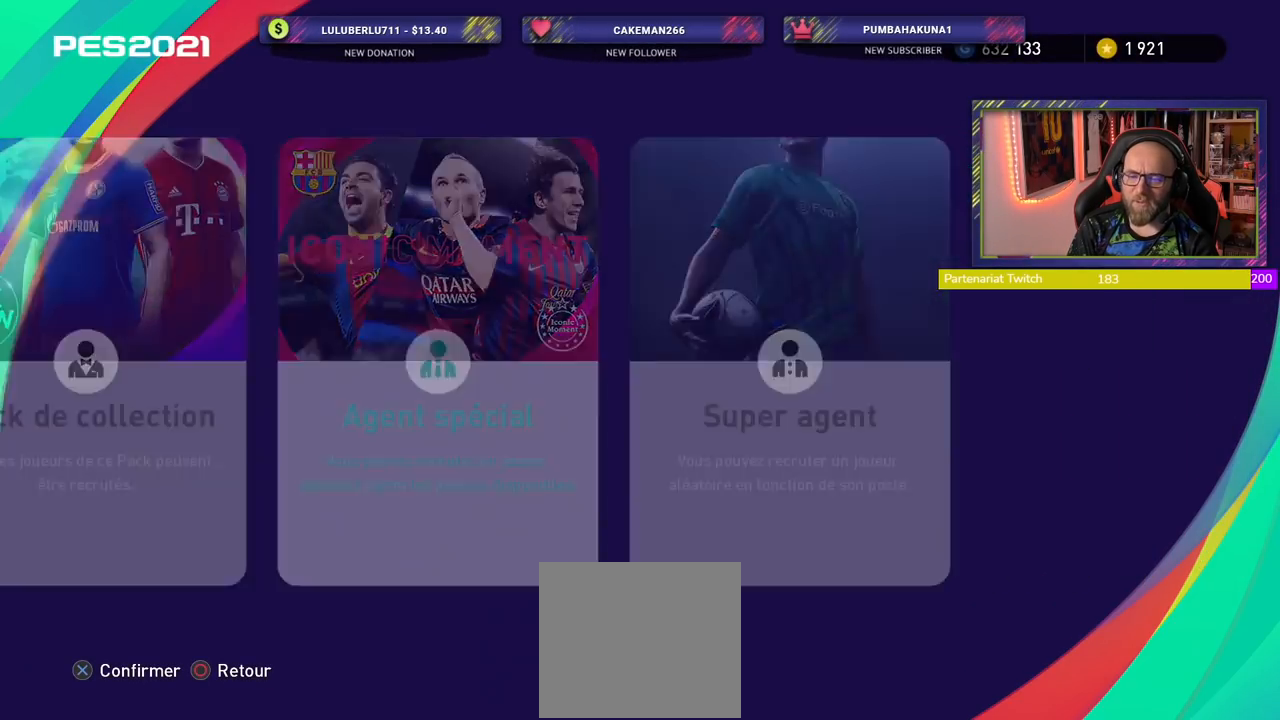
{"dt_ms": 500, "buttons": [], "left_stick": "center", "right_stick": "center", "events": []}
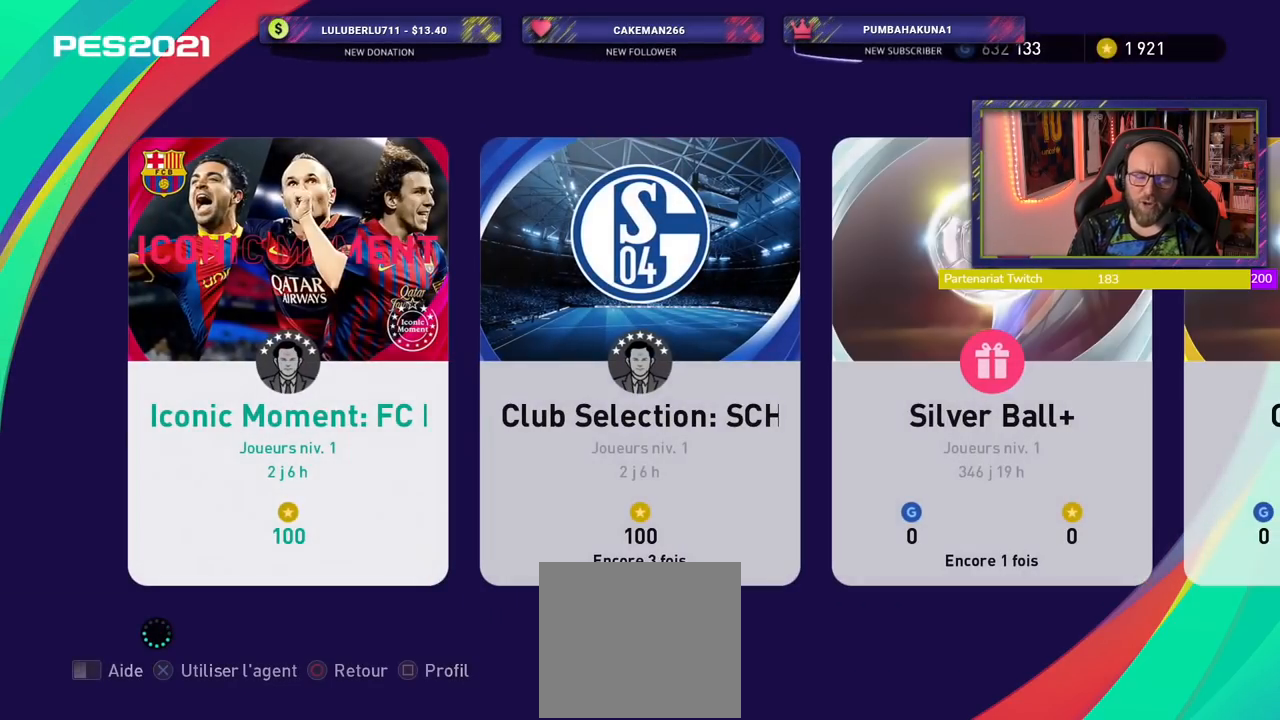
{"dt_ms": 500, "buttons": [], "left_stick": "center", "right_stick": "center", "events": []}
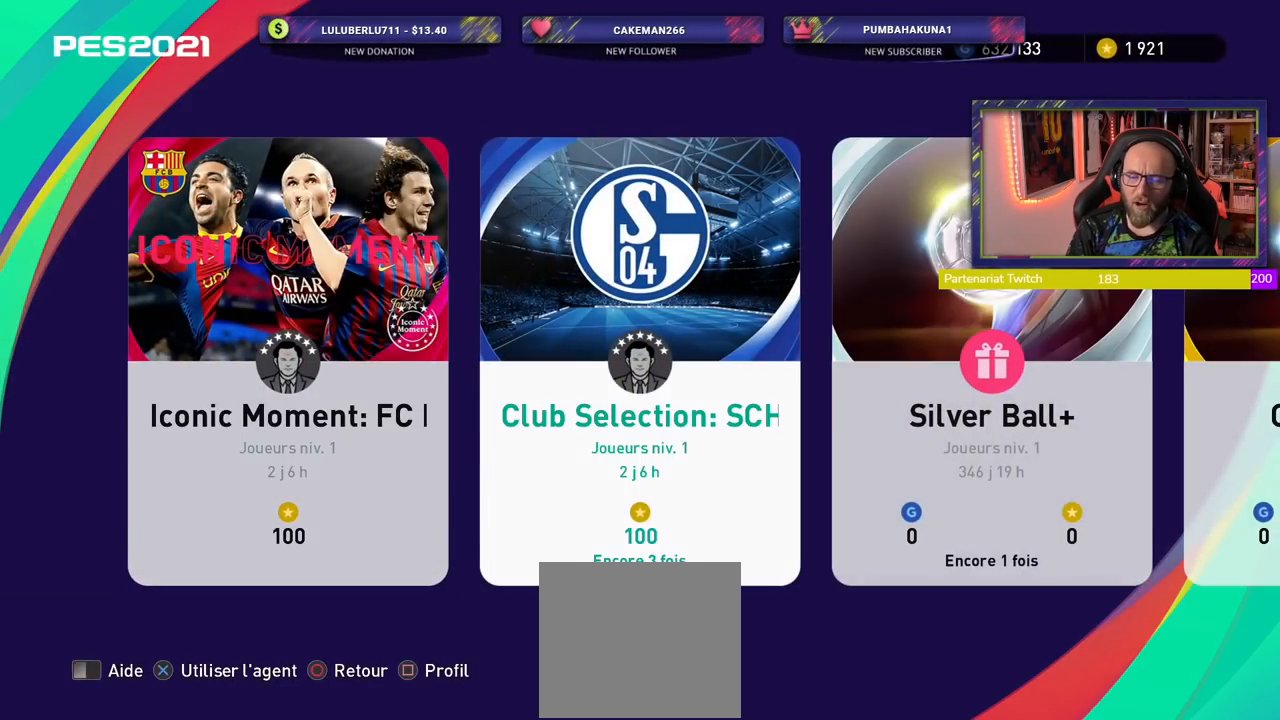
{"dt_ms": 500, "buttons": [], "left_stick": "center", "right_stick": "center", "events": []}
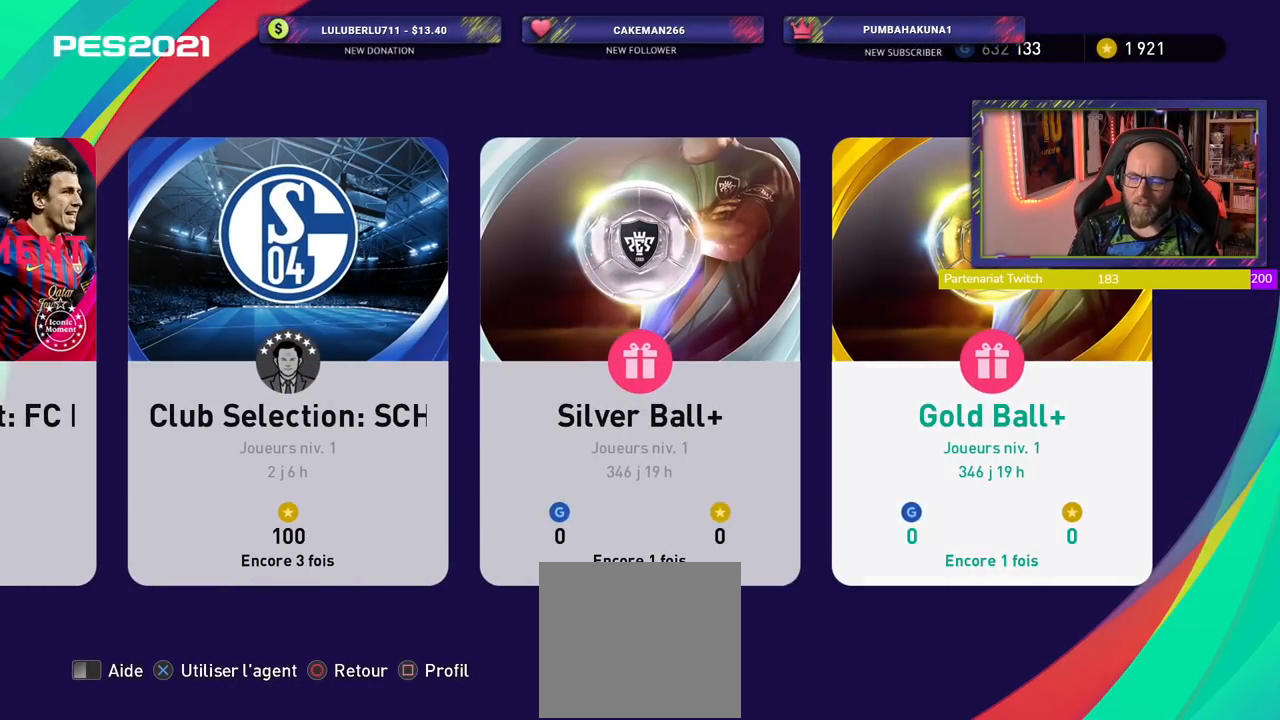
{"dt_ms": 500, "buttons": [], "left_stick": "center", "right_stick": "center", "events": [[160, "CROSS", "down"], [320, "CROSS", "up"]]}
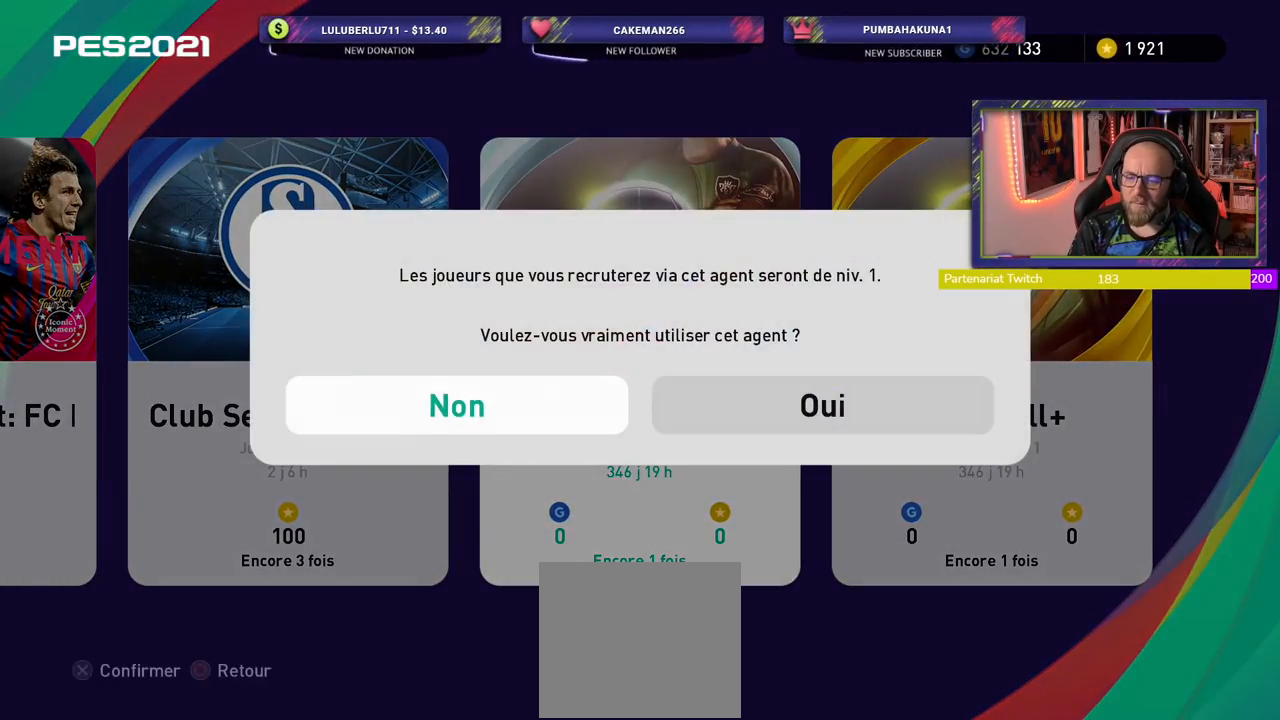
{"dt_ms": 500, "buttons": [], "left_stick": "center", "right_stick": "center", "events": [[60, "CROSS", "down"], [220, "CROSS", "up"]]}